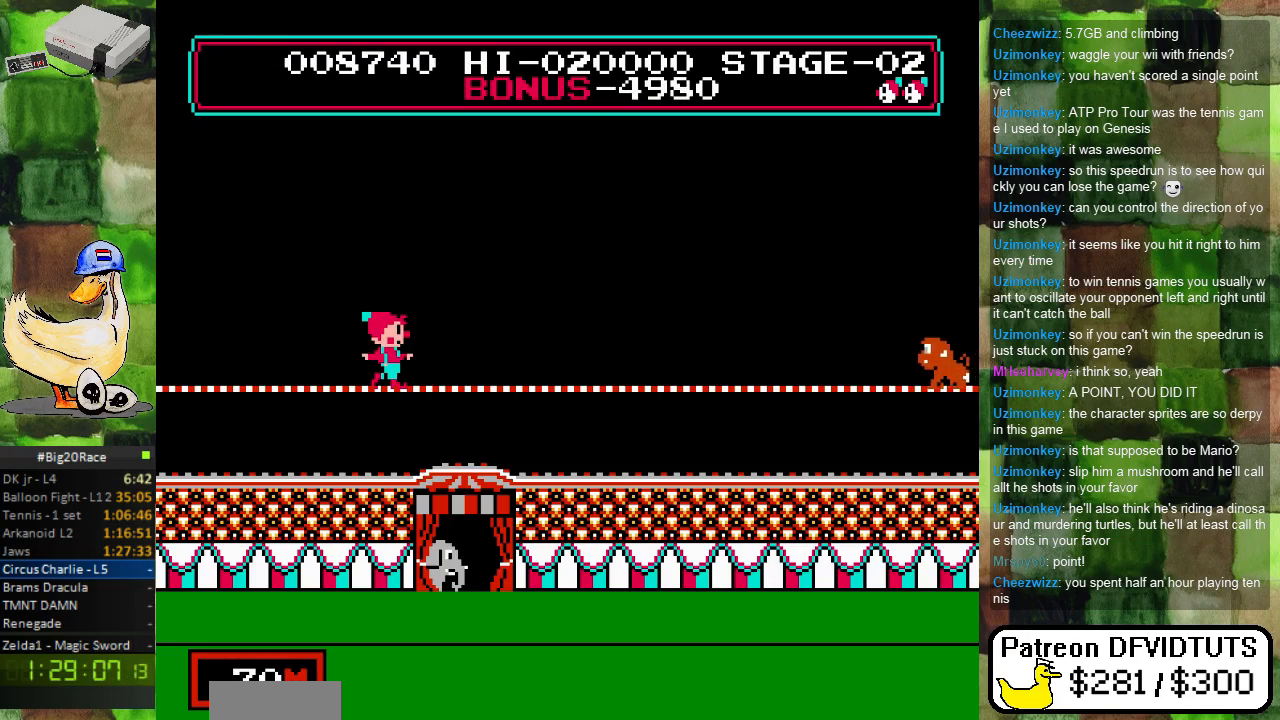
Gameplay with a controller (Nintendo layout); each line is a JSON object with the inputs held at the frame after it. "events" lists button and stick changes between this image and that frame as [ms after this image, input, new state], when the widget could be followed in between. Not read: L3 R3.
{"buttons": ["DPAD_RIGHT"], "events": [[150, "DPAD_RIGHT", "down"]]}
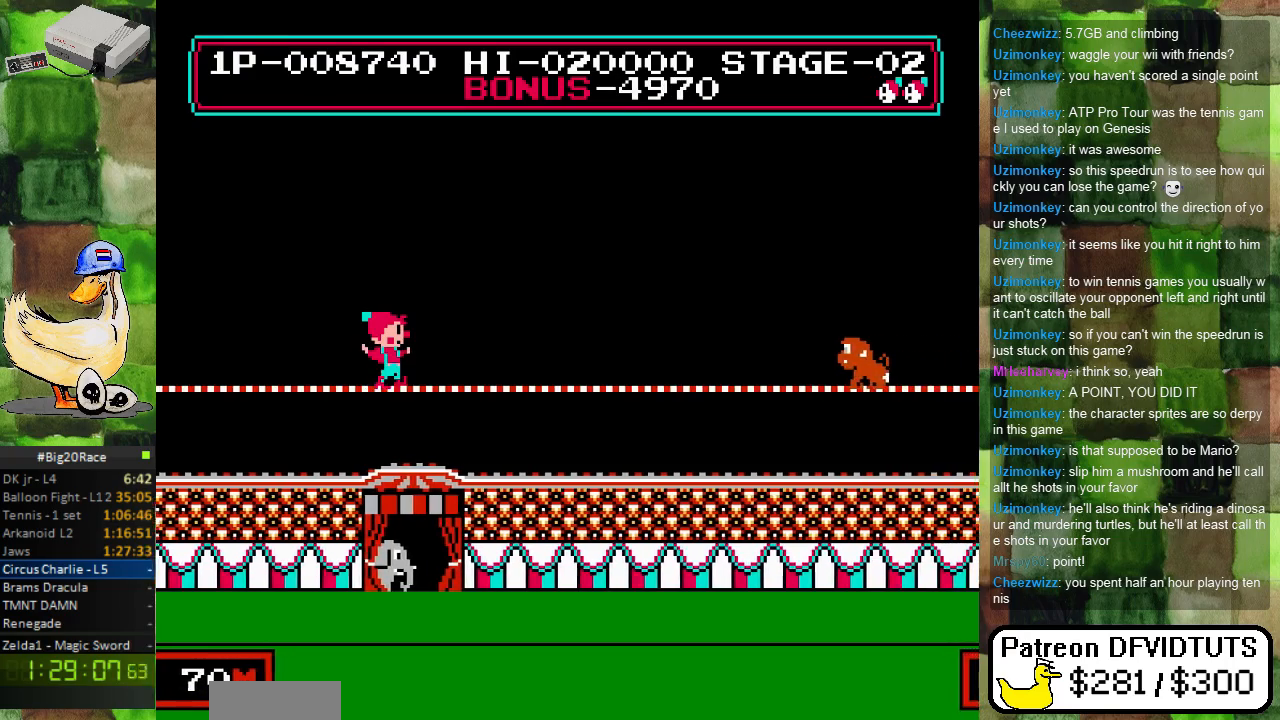
{"buttons": ["DPAD_RIGHT"], "events": []}
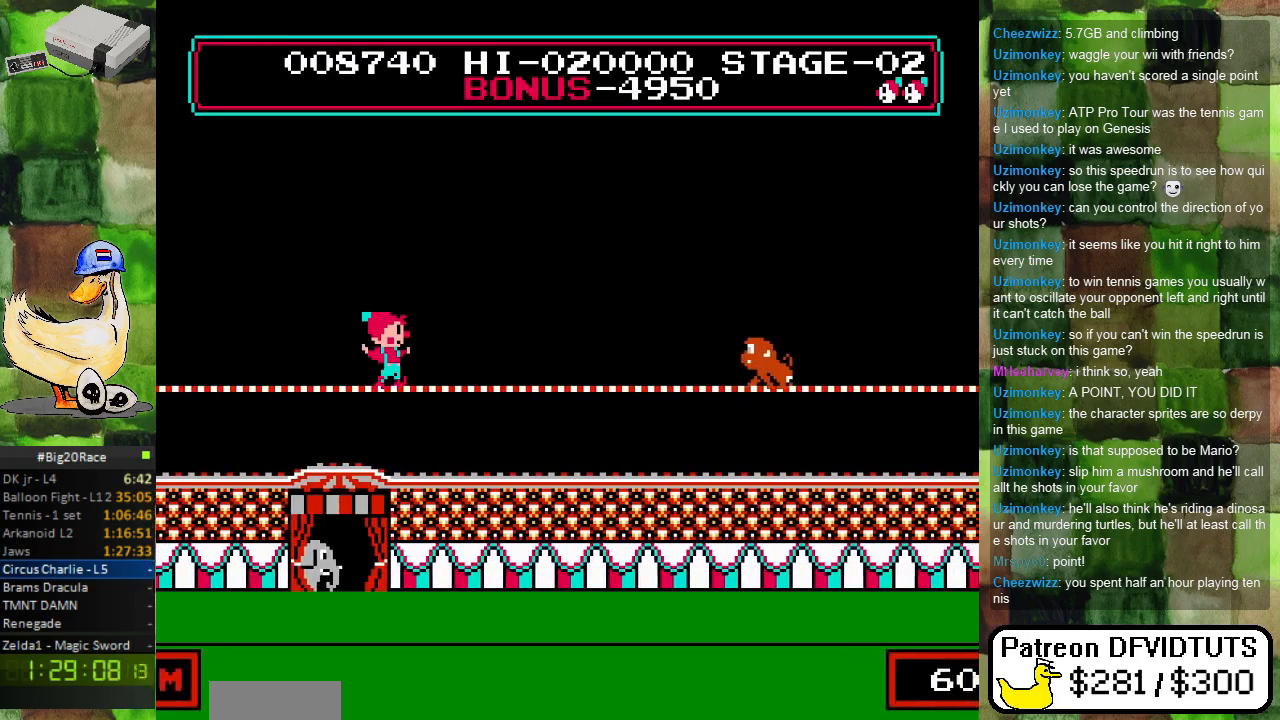
{"buttons": ["DPAD_RIGHT"], "events": []}
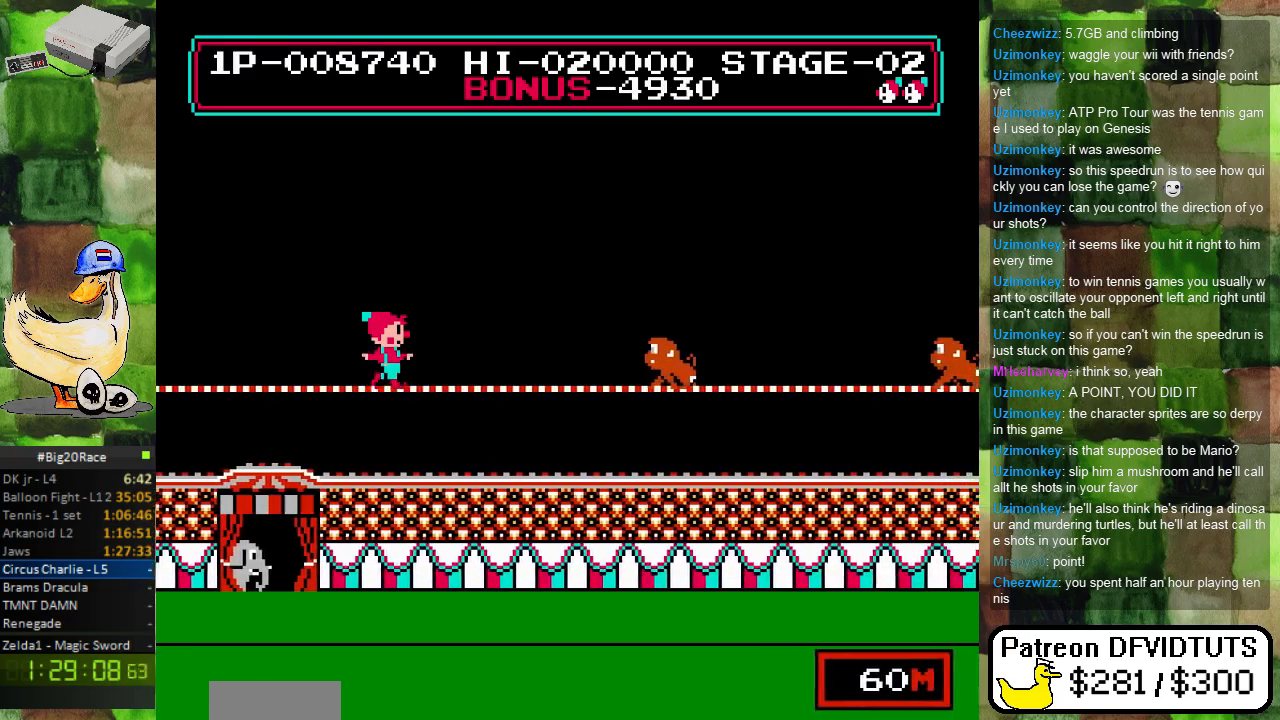
{"buttons": ["DPAD_RIGHT"], "events": []}
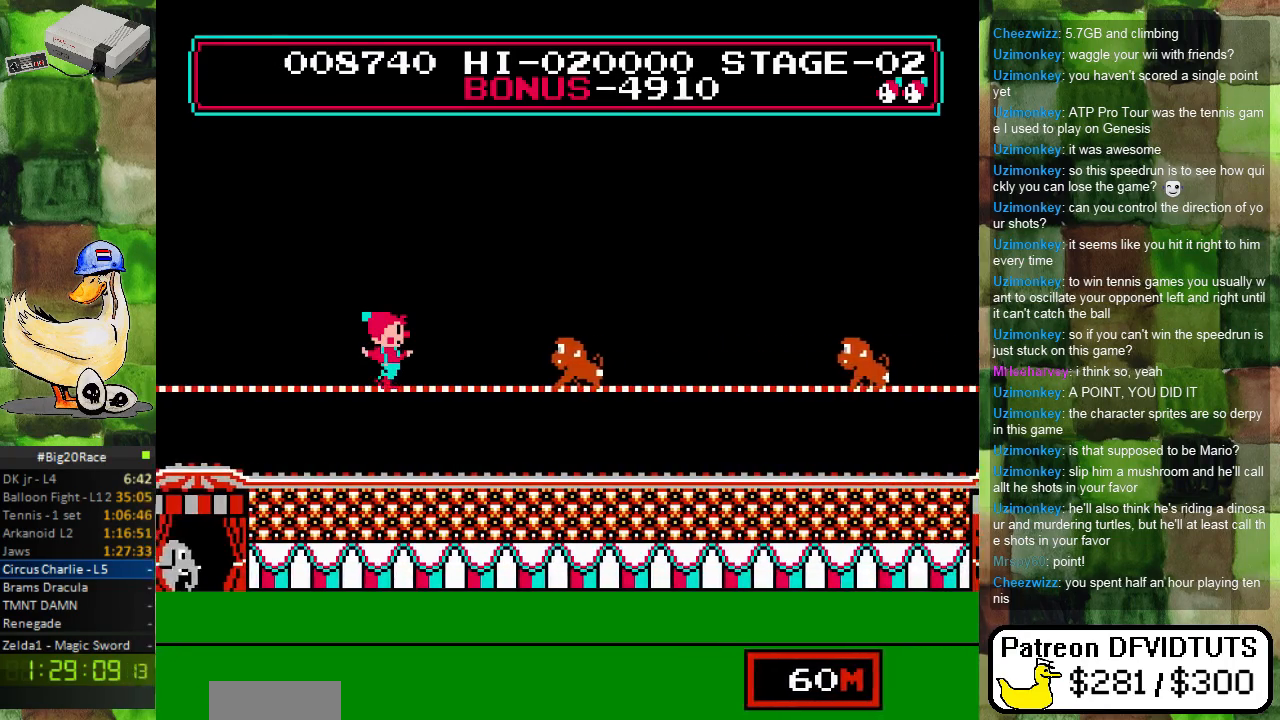
{"buttons": ["DPAD_RIGHT"], "events": []}
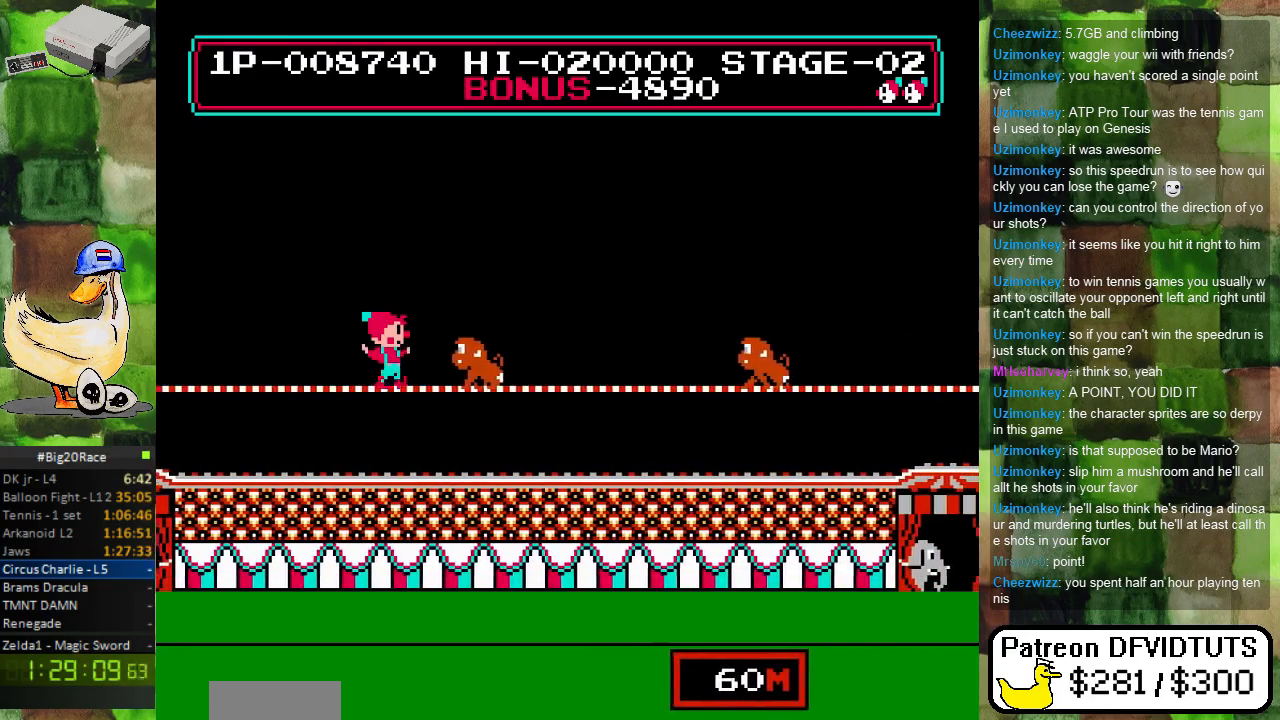
{"buttons": ["A", "DPAD_RIGHT"], "events": [[17, "A", "down"]]}
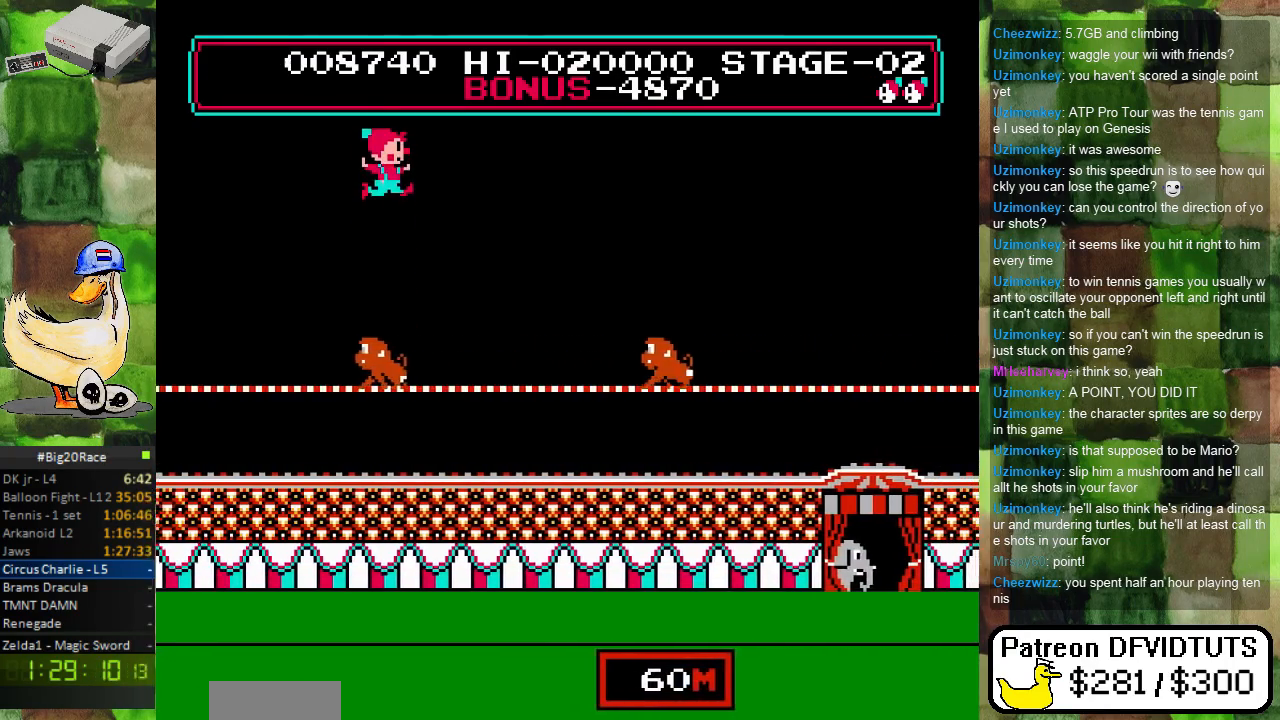
{"buttons": ["DPAD_RIGHT"], "events": [[100, "A", "up"]]}
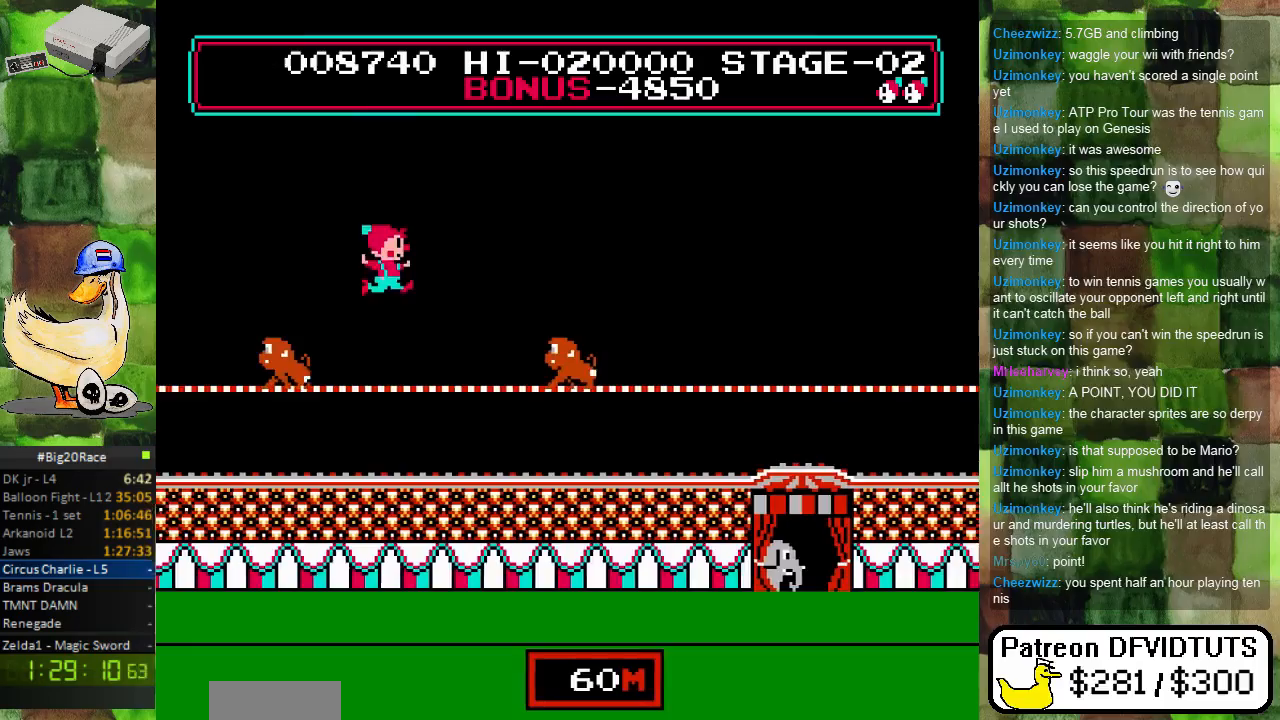
{"buttons": ["A", "DPAD_RIGHT"], "events": [[250, "A", "down"]]}
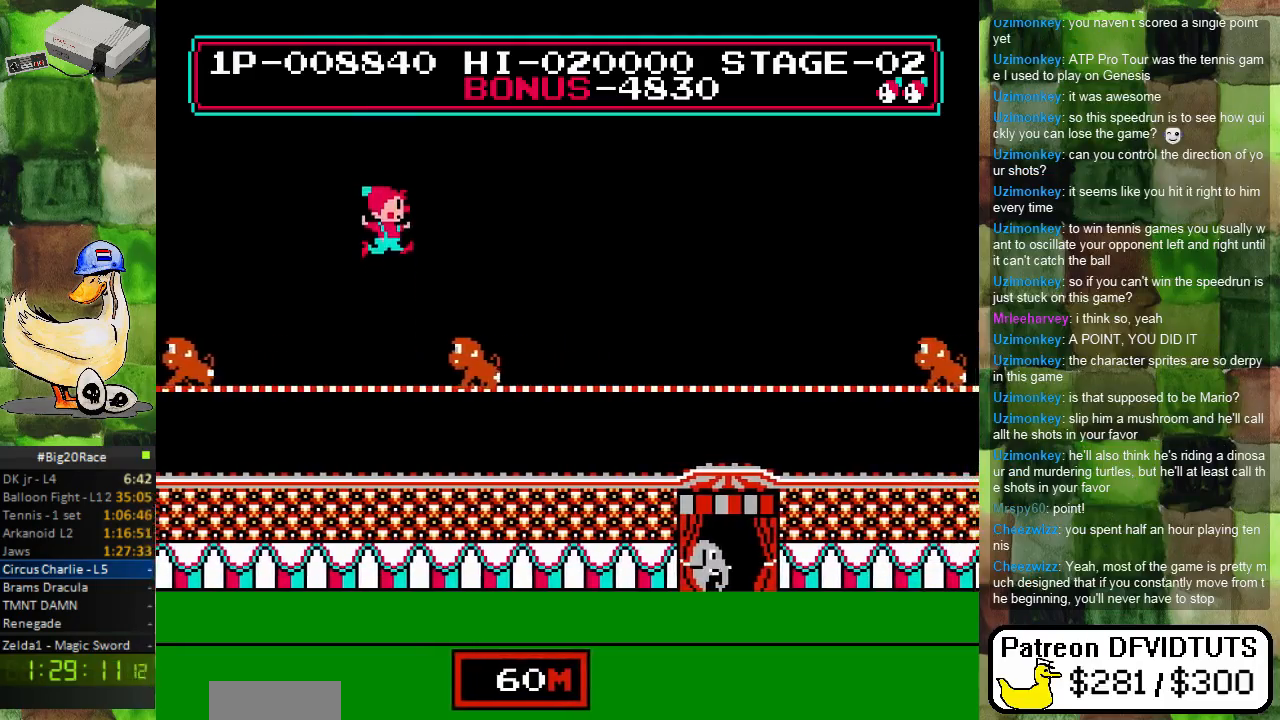
{"buttons": ["A", "DPAD_RIGHT"], "events": []}
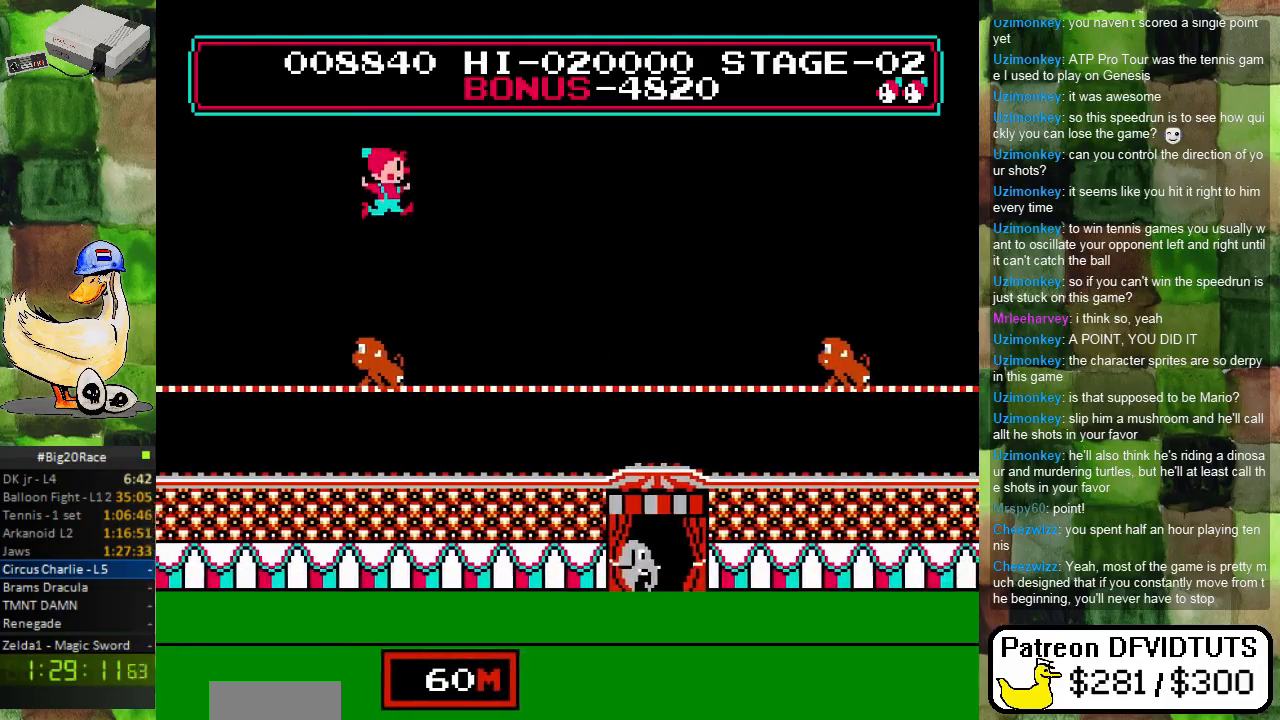
{"buttons": ["DPAD_RIGHT"], "events": [[117, "A", "up"]]}
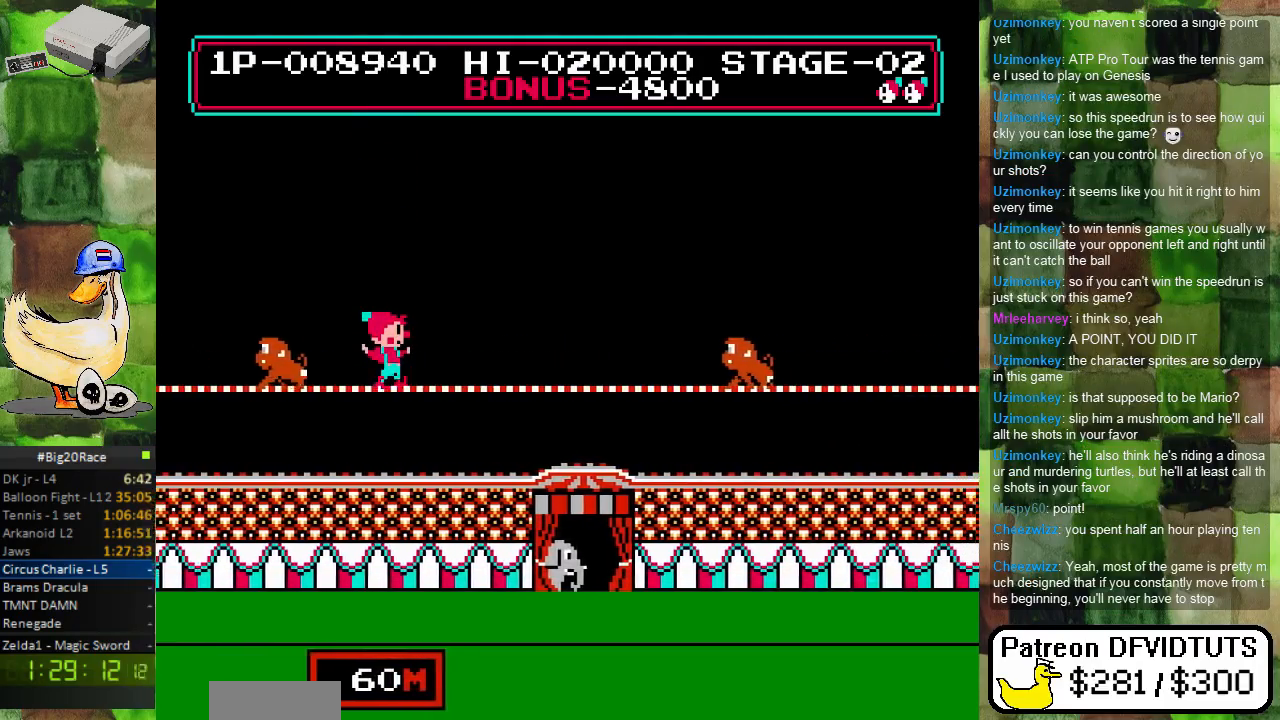
{"buttons": ["DPAD_RIGHT"], "events": []}
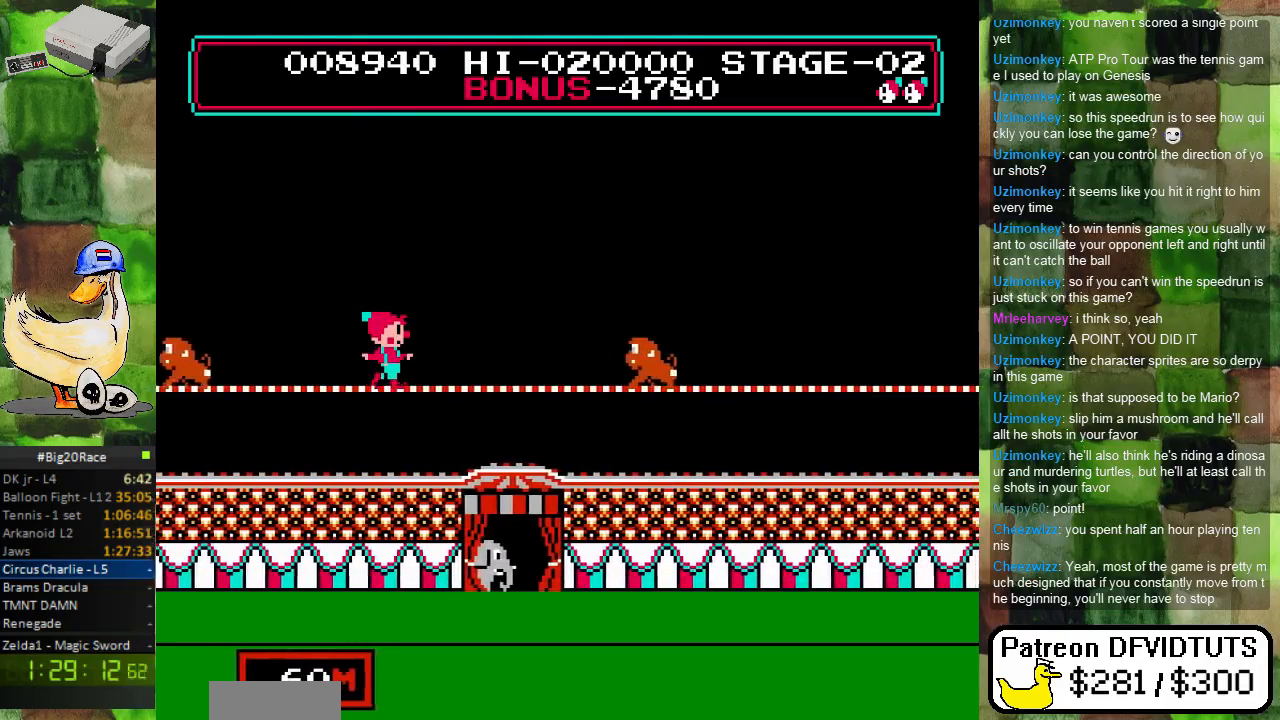
{"buttons": ["DPAD_RIGHT"], "events": []}
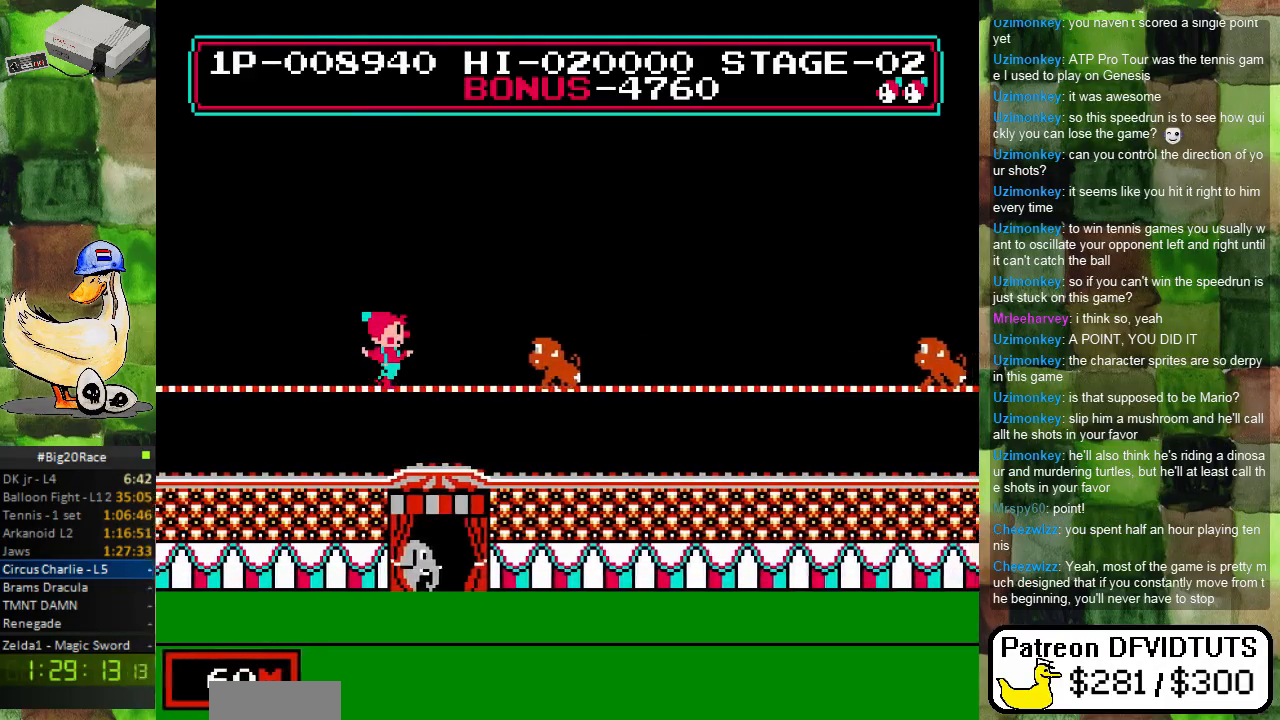
{"buttons": ["A", "DPAD_RIGHT"], "events": [[283, "A", "down"]]}
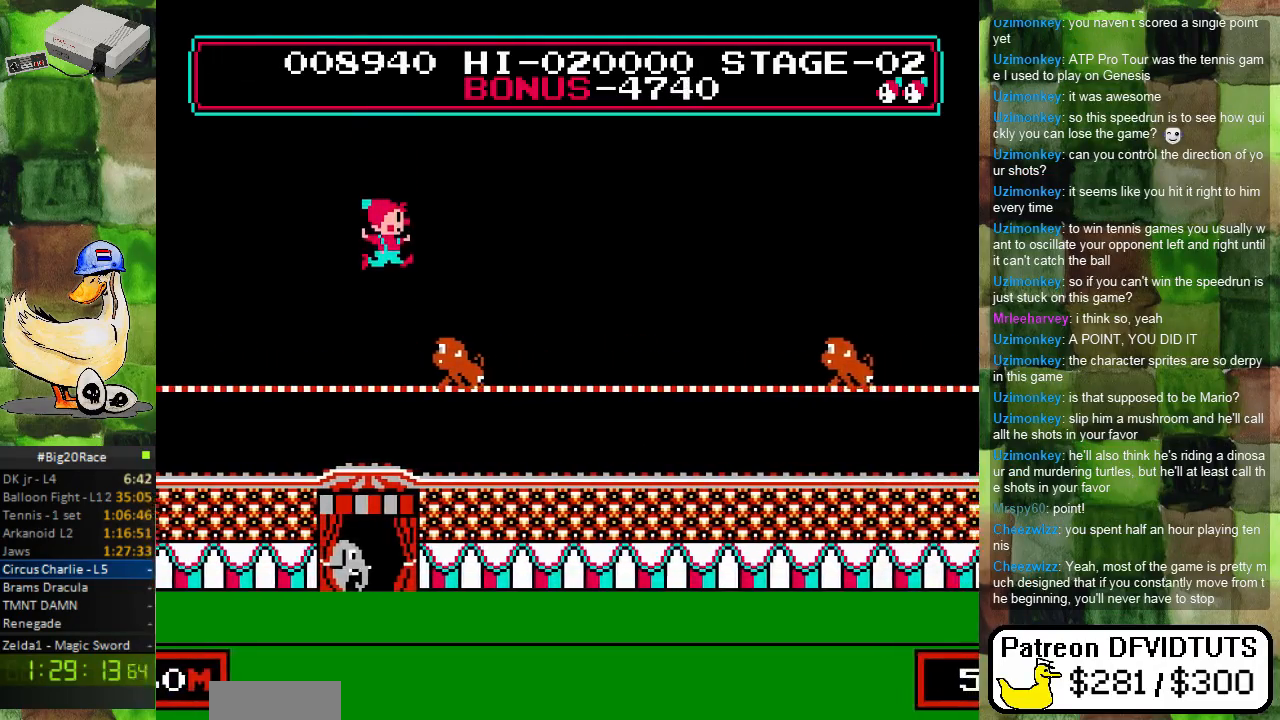
{"buttons": ["A", "DPAD_RIGHT"], "events": []}
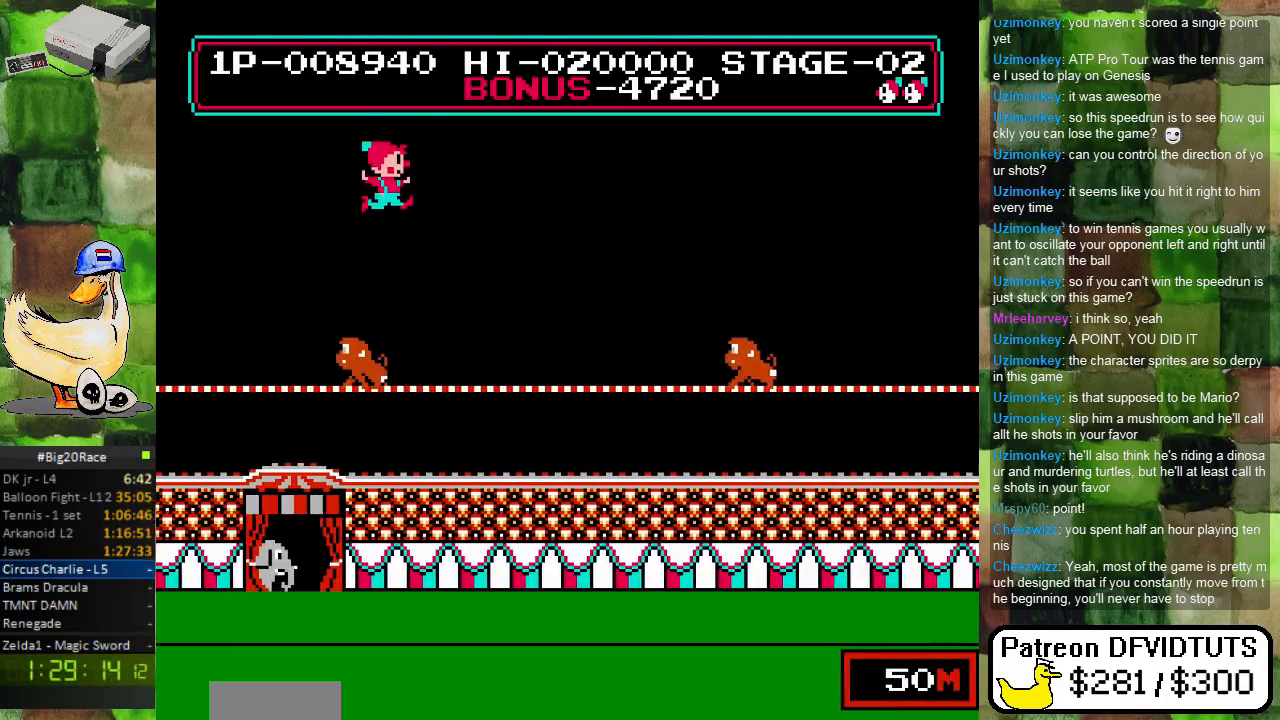
{"buttons": ["DPAD_RIGHT"], "events": [[33, "A", "up"]]}
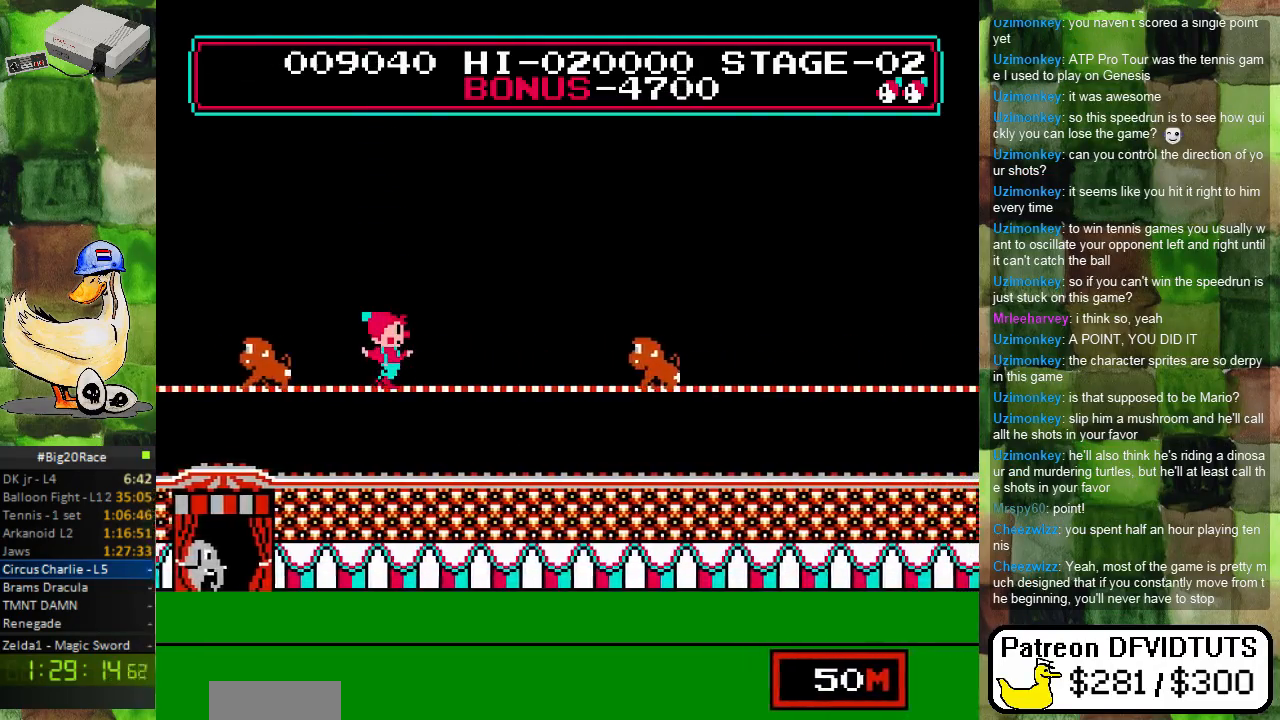
{"buttons": ["DPAD_RIGHT"], "events": []}
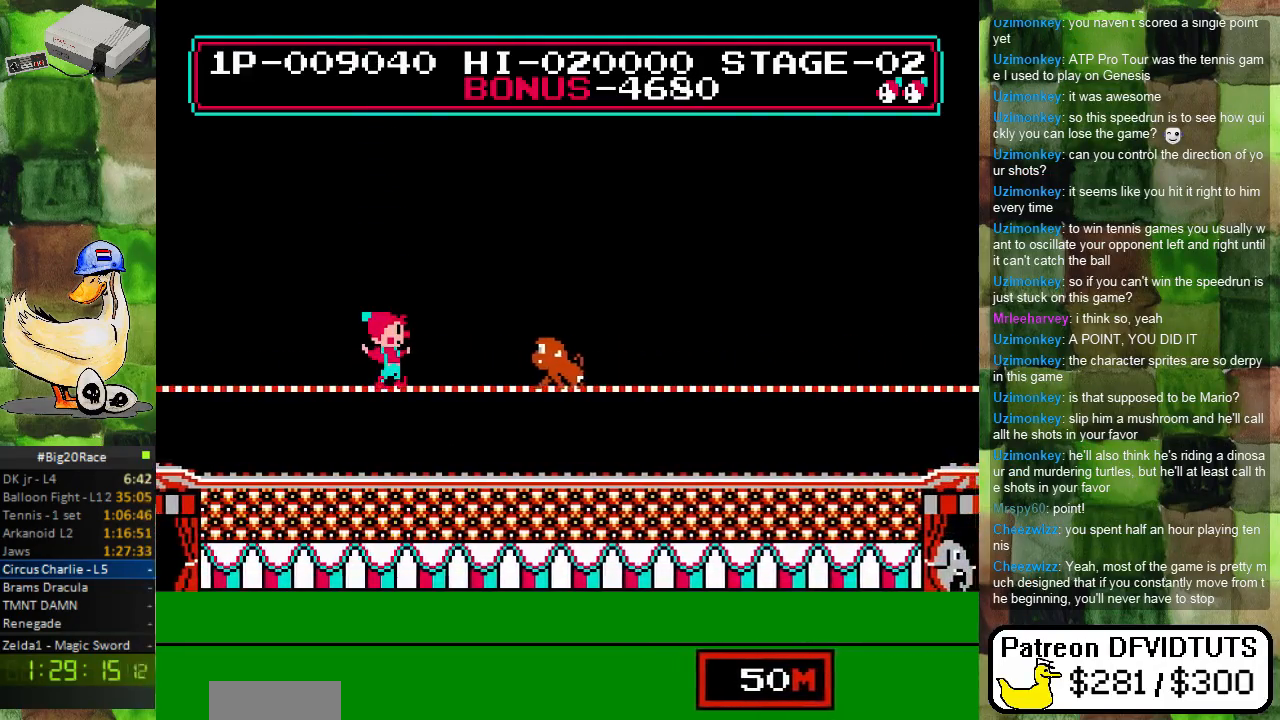
{"buttons": ["A", "DPAD_RIGHT"], "events": [[250, "A", "down"]]}
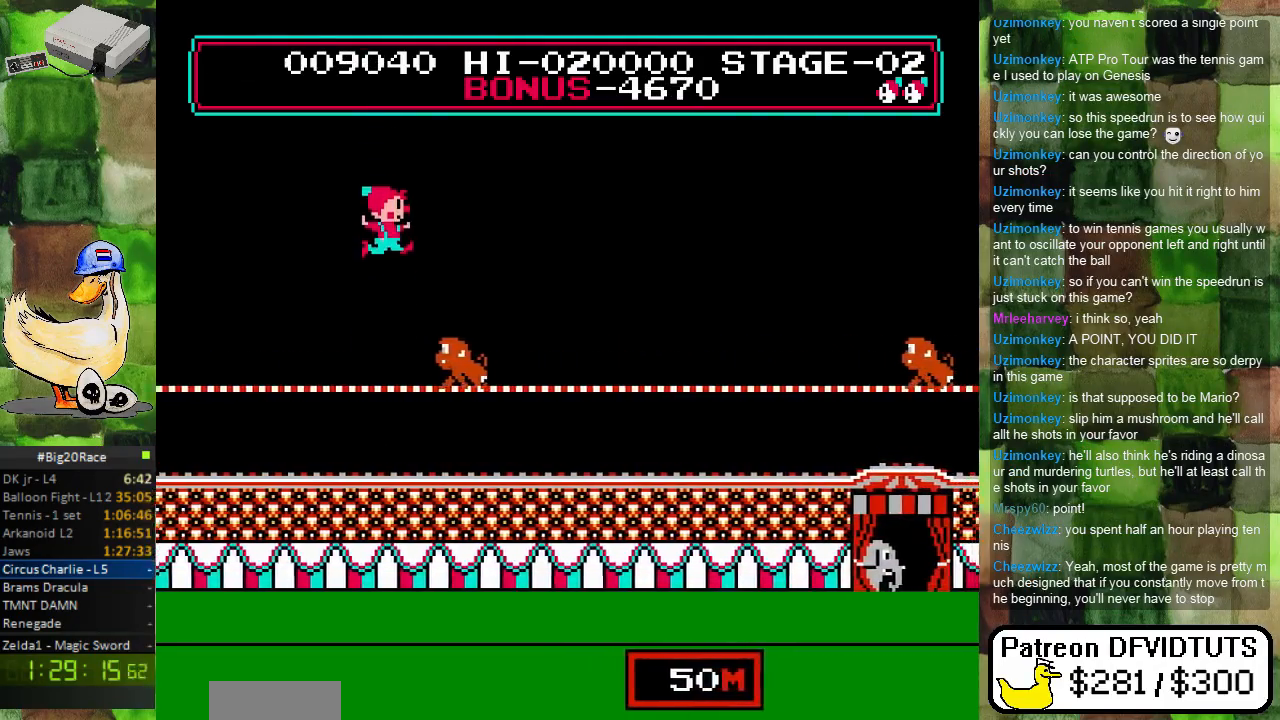
{"buttons": ["A", "DPAD_RIGHT"], "events": []}
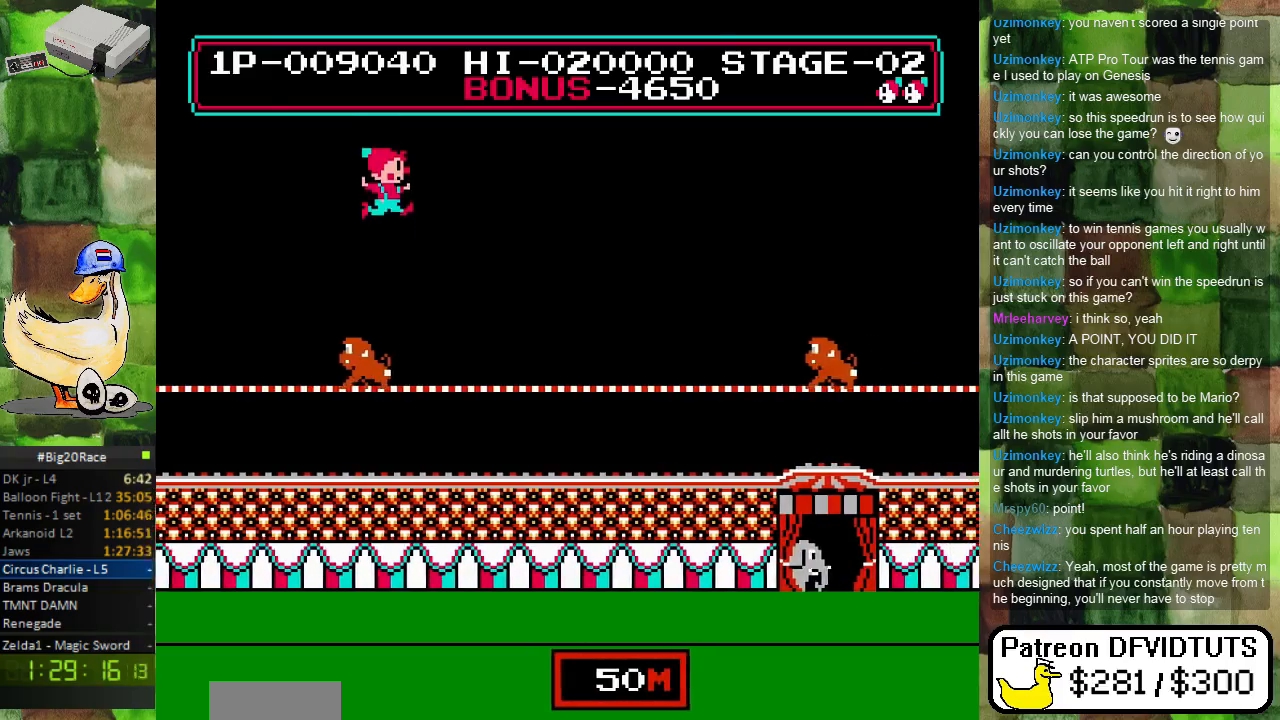
{"buttons": ["DPAD_RIGHT"], "events": [[100, "A", "up"]]}
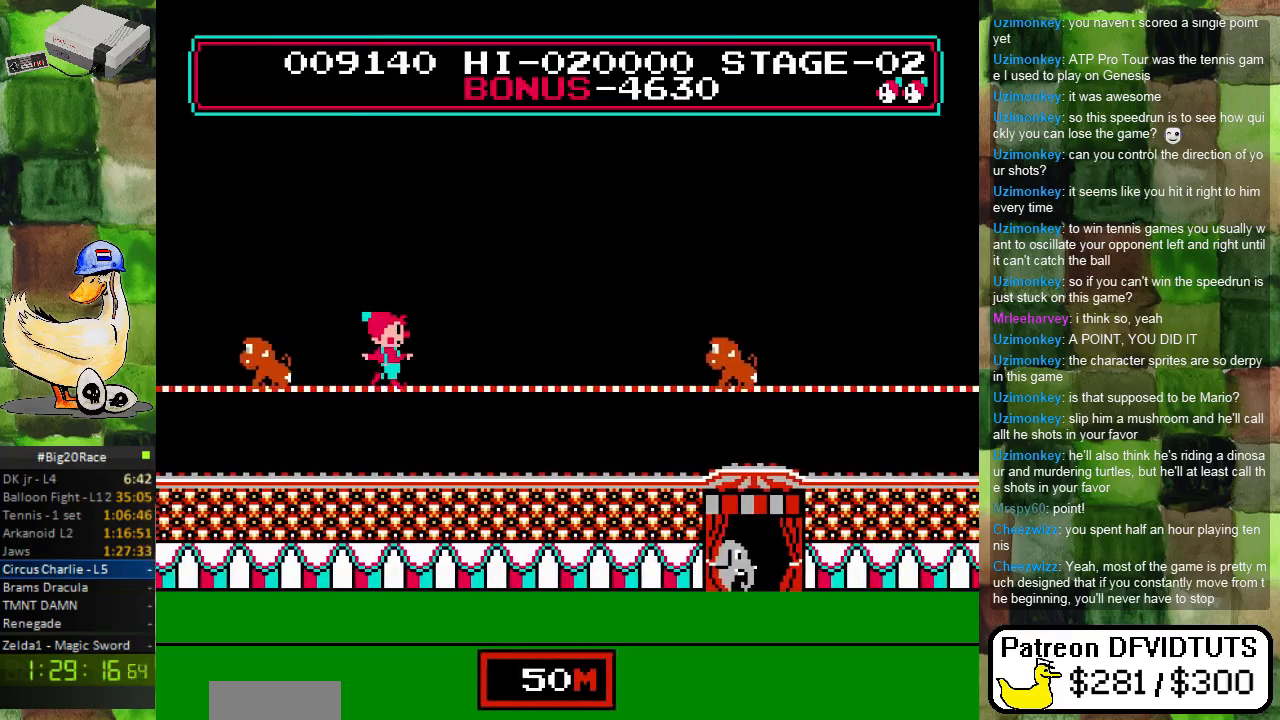
{"buttons": ["DPAD_RIGHT"], "events": []}
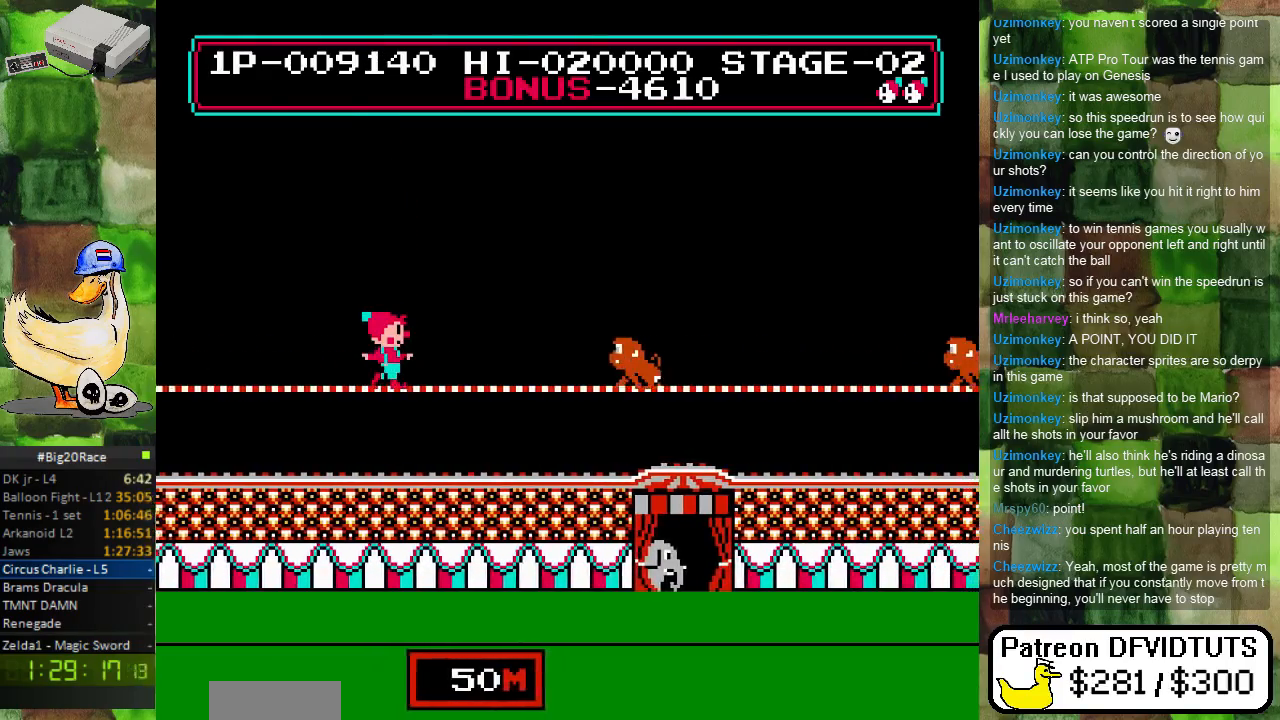
{"buttons": ["DPAD_RIGHT"], "events": []}
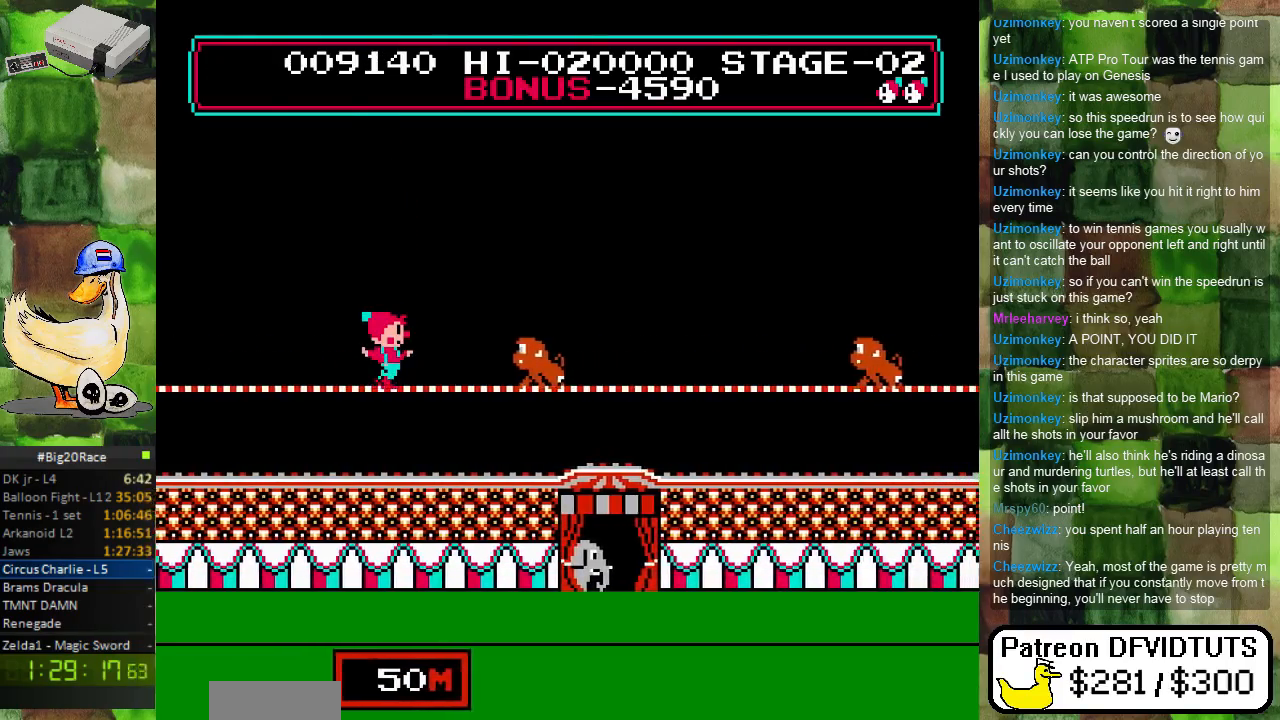
{"buttons": ["A", "DPAD_RIGHT"], "events": [[83, "A", "down"]]}
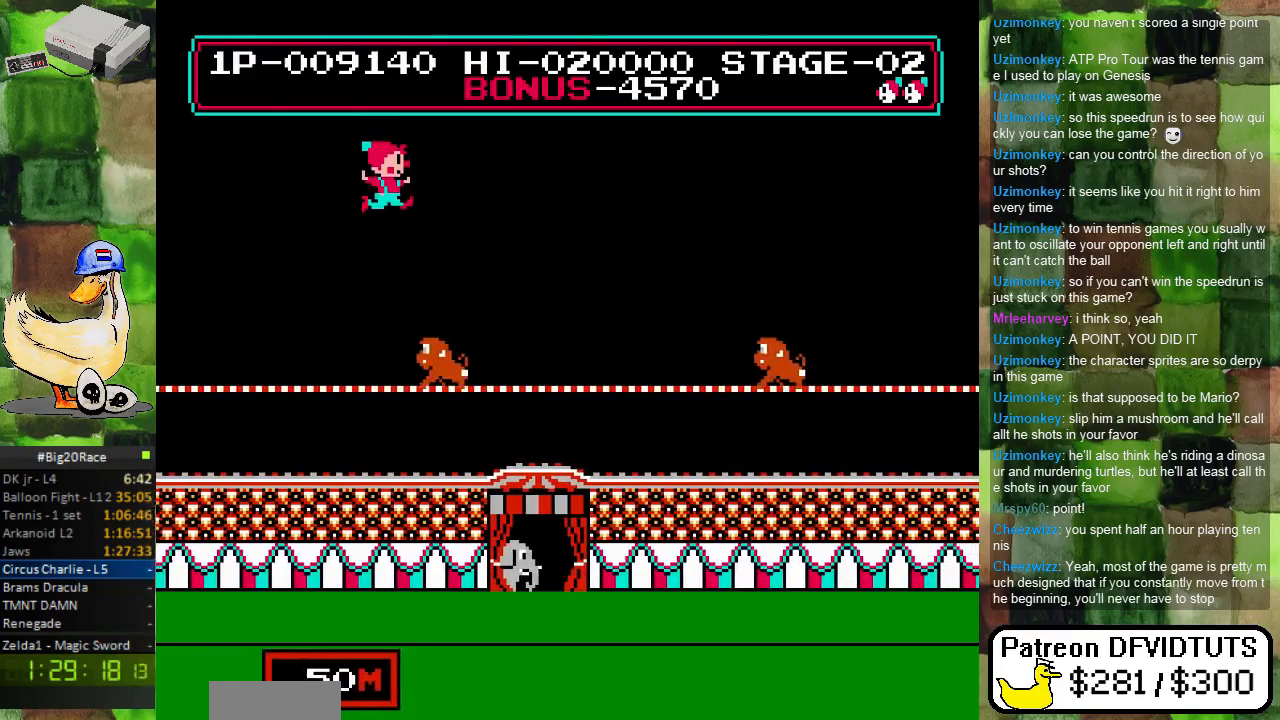
{"buttons": ["DPAD_RIGHT"], "events": [[483, "A", "up"]]}
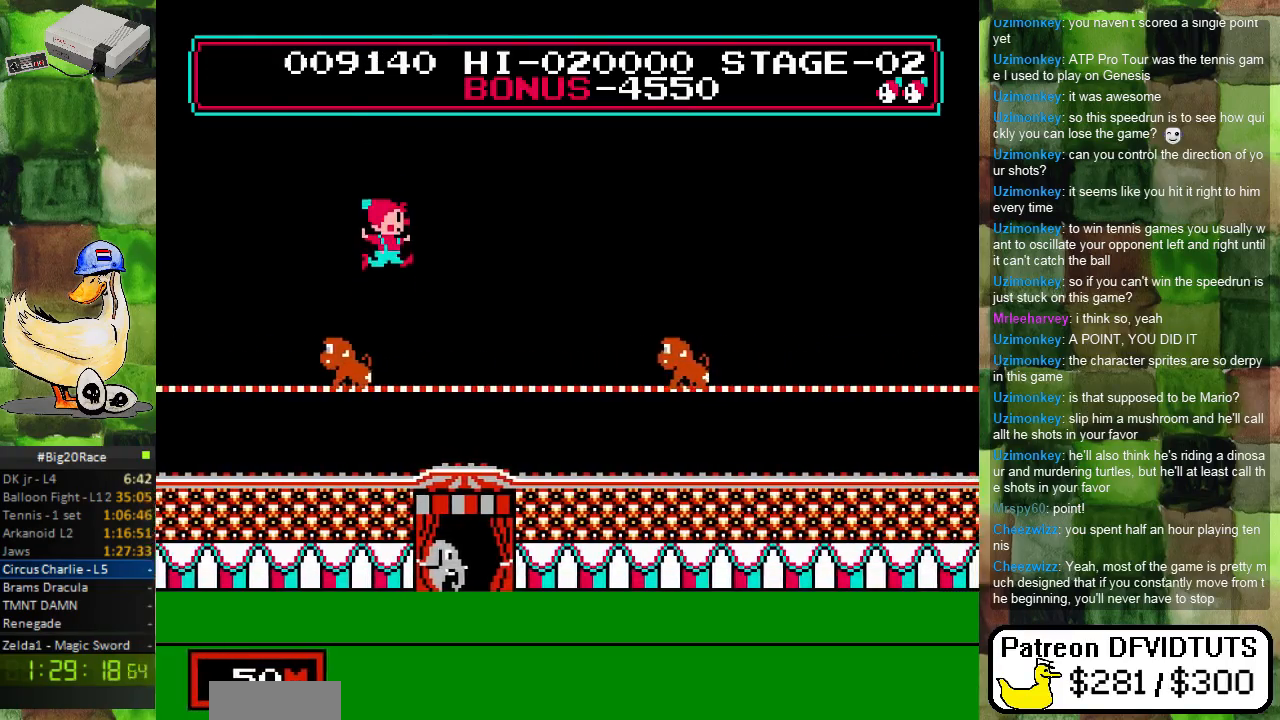
{"buttons": ["DPAD_RIGHT"], "events": []}
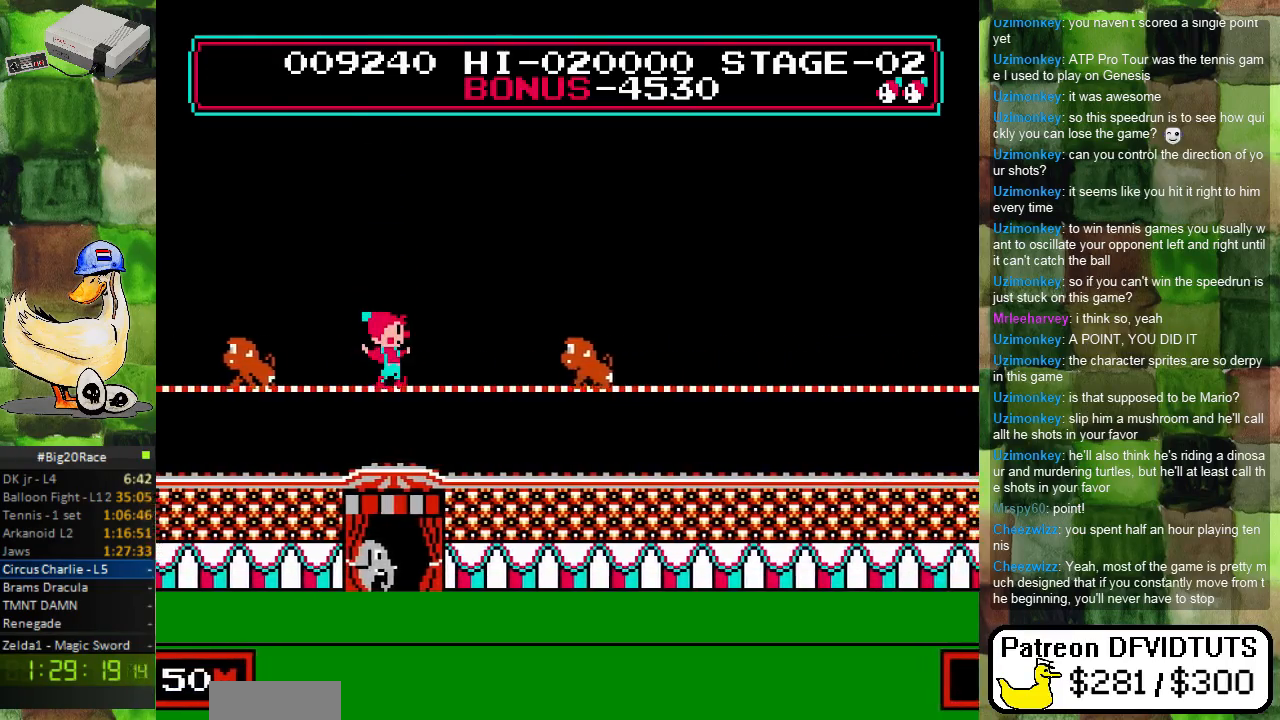
{"buttons": ["DPAD_RIGHT"], "events": []}
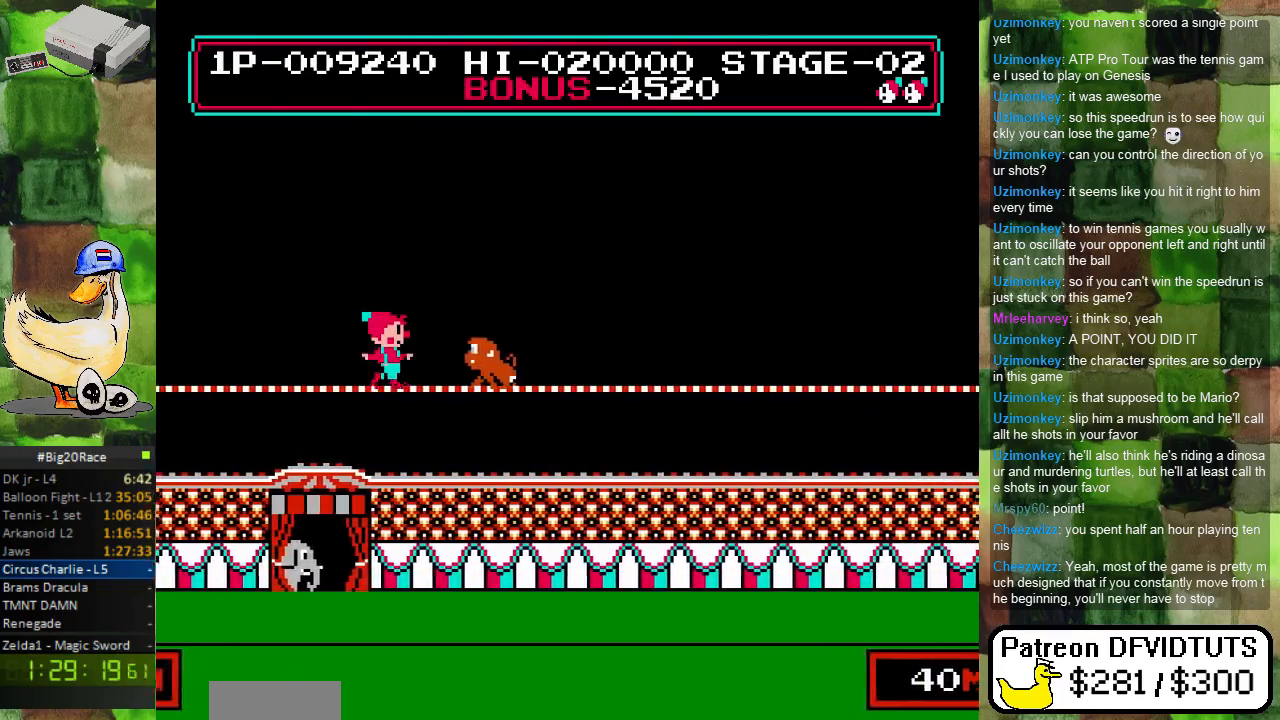
{"buttons": ["A", "DPAD_RIGHT"], "events": [[67, "A", "down"]]}
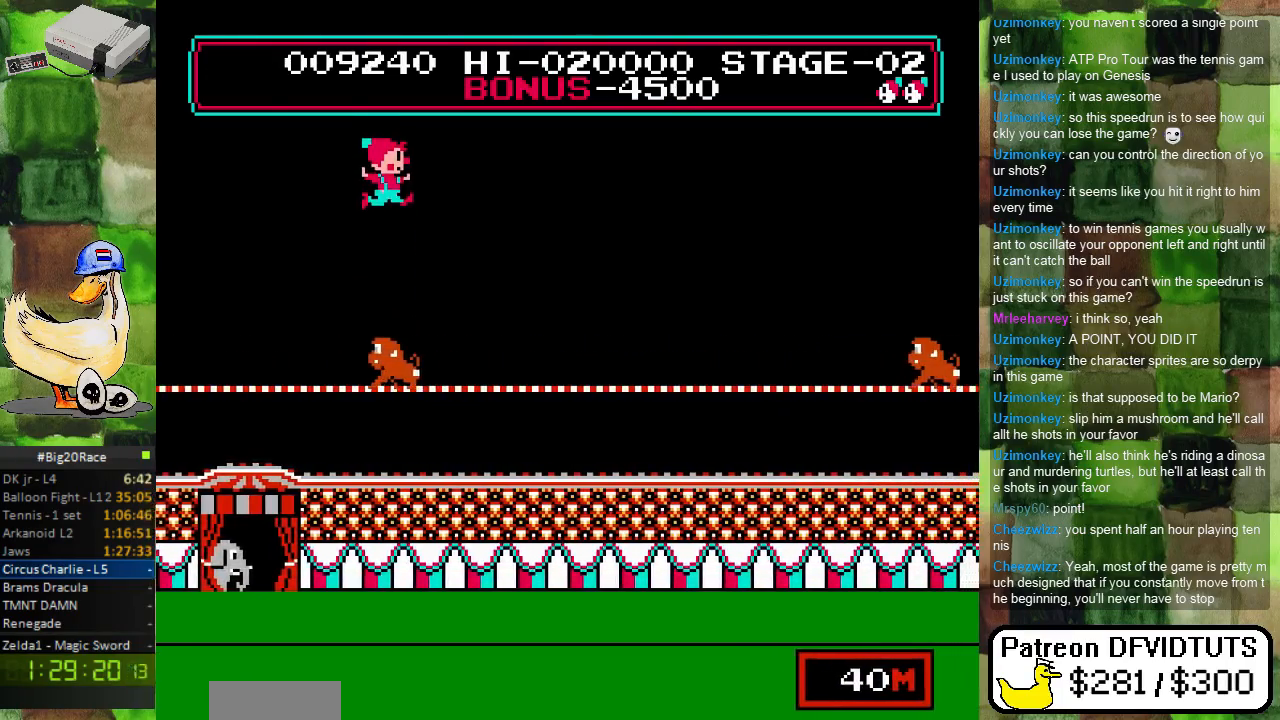
{"buttons": ["DPAD_RIGHT"], "events": [[450, "A", "up"]]}
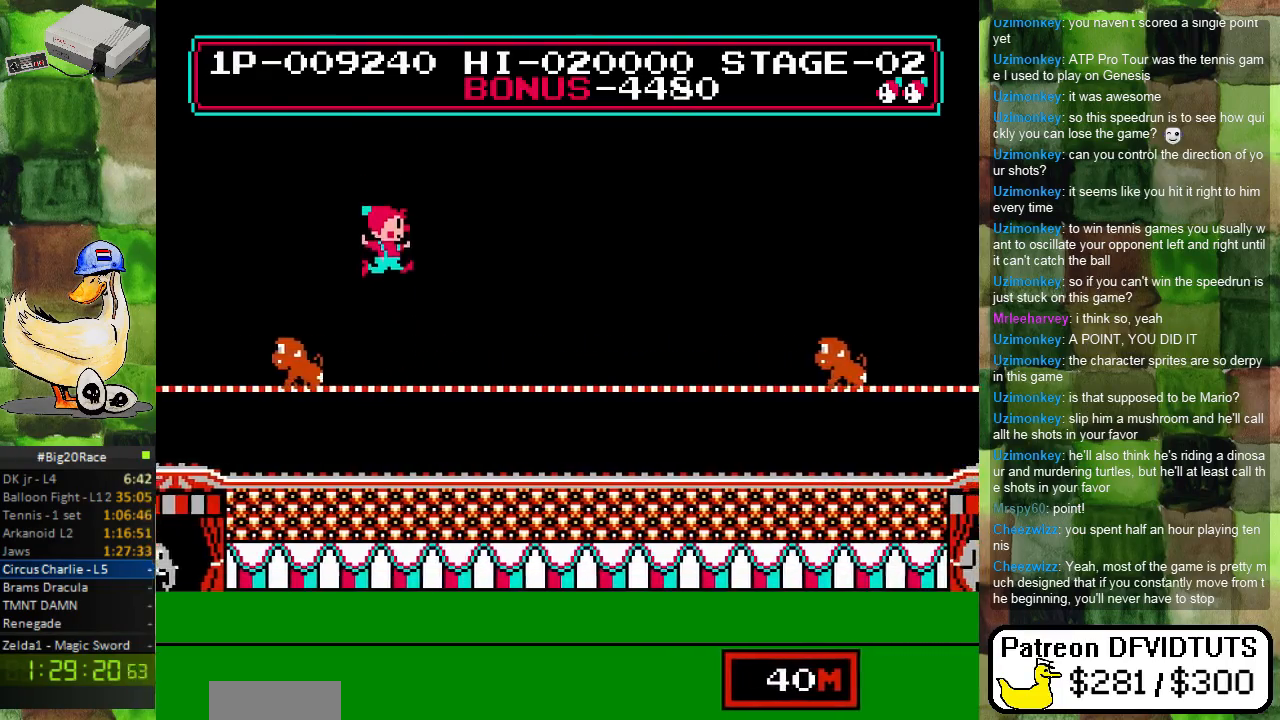
{"buttons": ["B", "DPAD_RIGHT"], "events": [[400, "B", "down"]]}
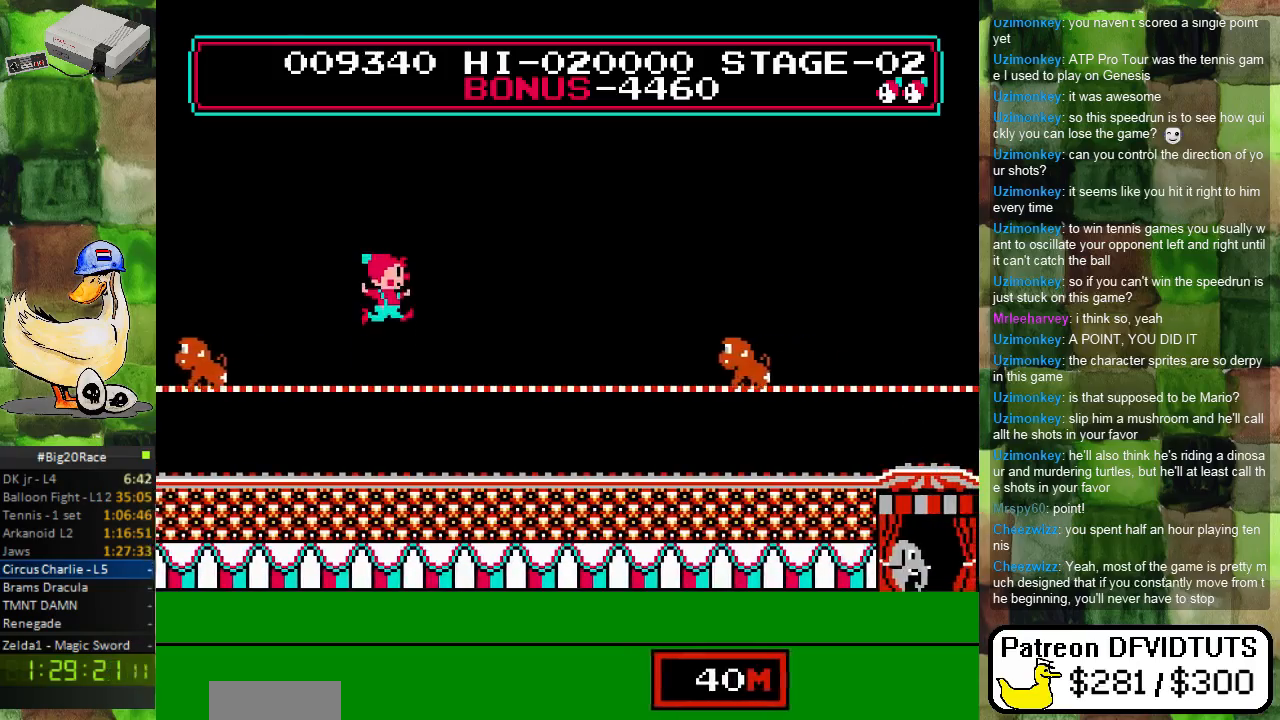
{"buttons": ["DPAD_RIGHT"], "events": [[83, "B", "up"]]}
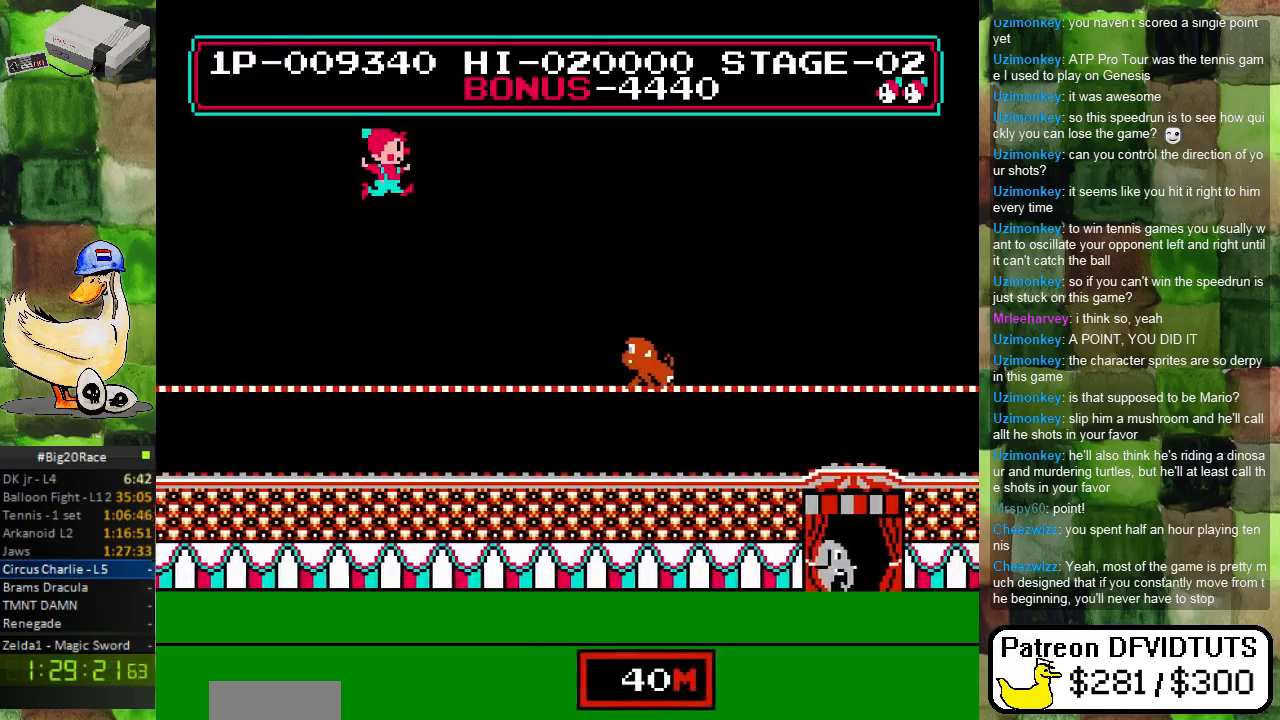
{"buttons": ["DPAD_RIGHT"], "events": []}
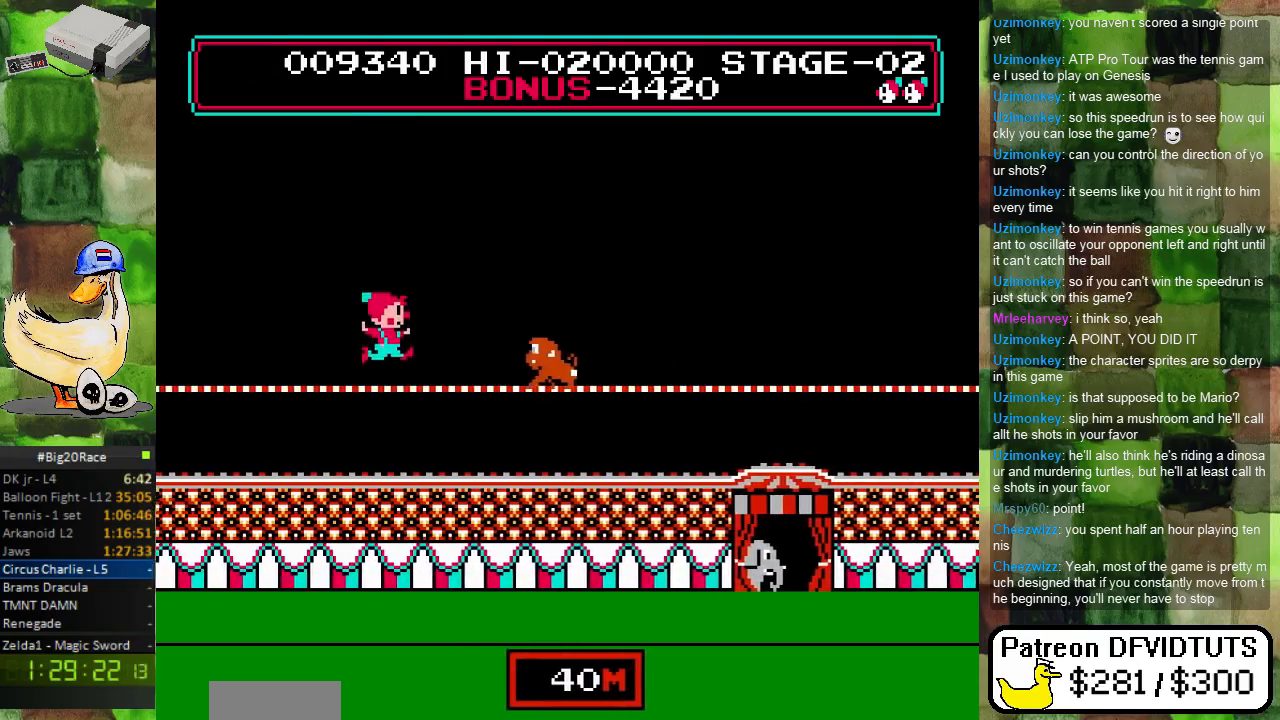
{"buttons": ["A", "DPAD_RIGHT"], "events": [[233, "A", "down"]]}